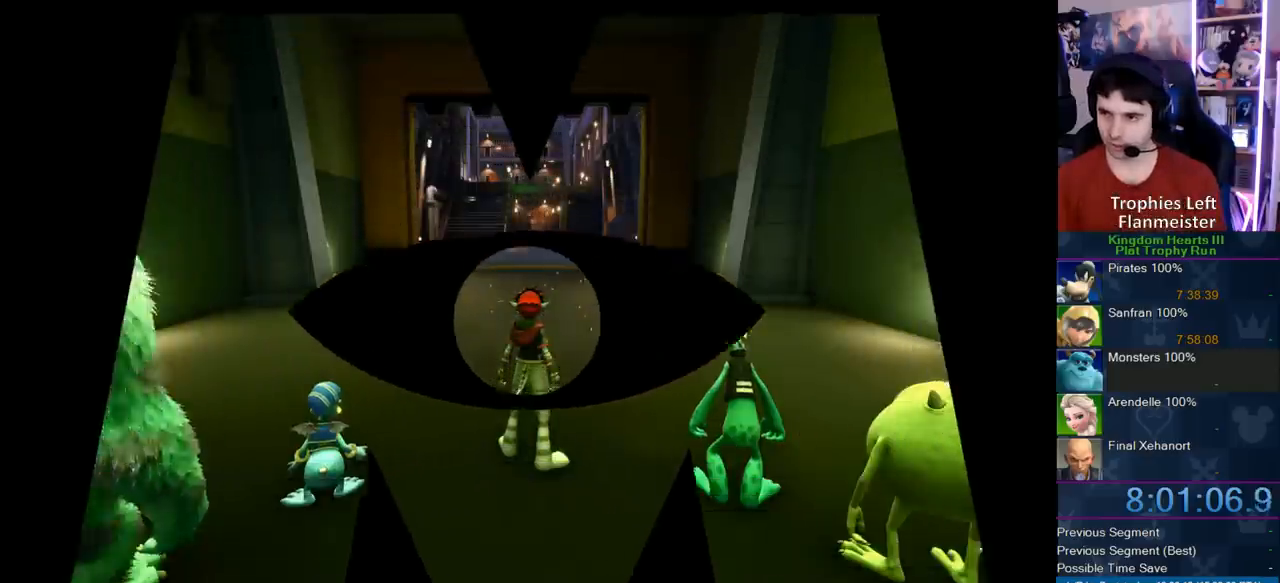
Gameplay with a controller (PlayStation layout); each line is a JSON object with the inputs held at the frame after it. "button_events" lists button changes between this image and that frame as [ms after this image, input, new state], when the widget could be followed in between (sticks are given only as held states). Not read: L3 R1 R3.
{"buttons": [], "left_stick": "up", "right_stick": "center", "button_events": []}
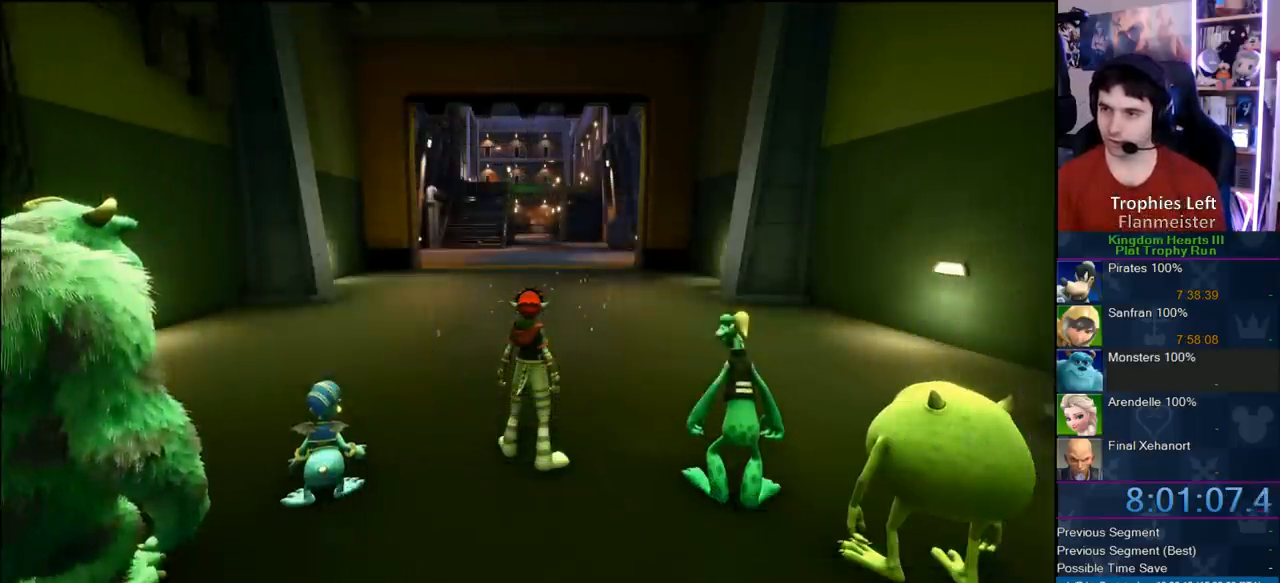
{"buttons": ["CROSS"], "left_stick": "up-left", "right_stick": "center", "button_events": [[233, "CROSS", "down"], [383, "DPAD_RIGHT", "down"], [450, "DPAD_RIGHT", "up"]]}
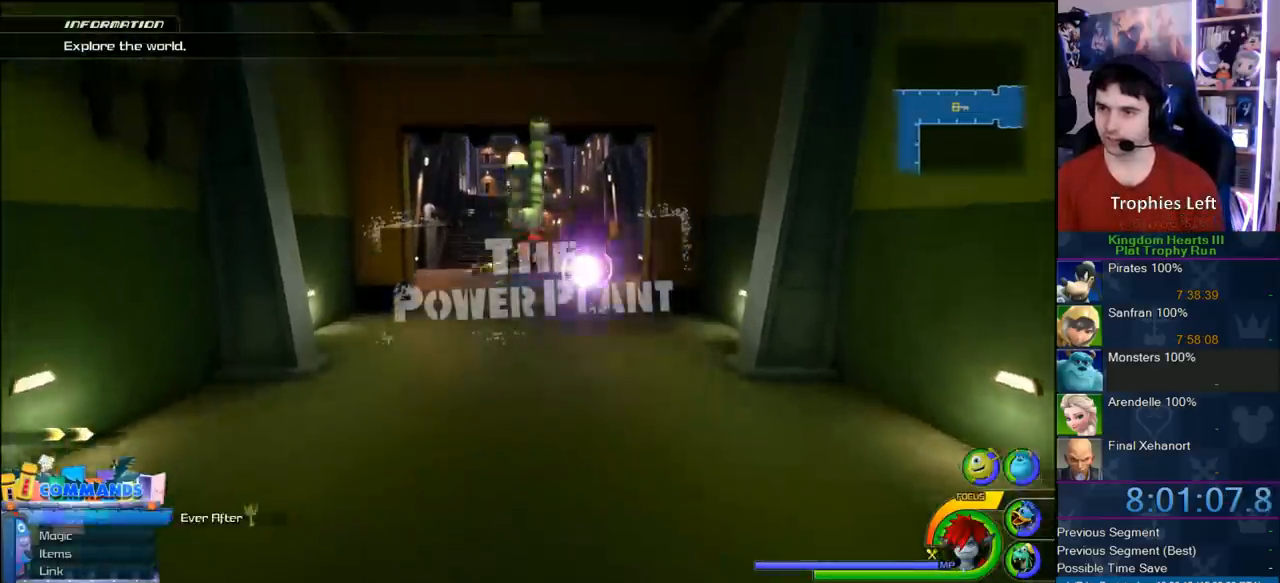
{"buttons": ["CROSS"], "left_stick": "up-left", "right_stick": "center", "button_events": [[50, "DPAD_LEFT", "down"], [183, "DPAD_LEFT", "up"]]}
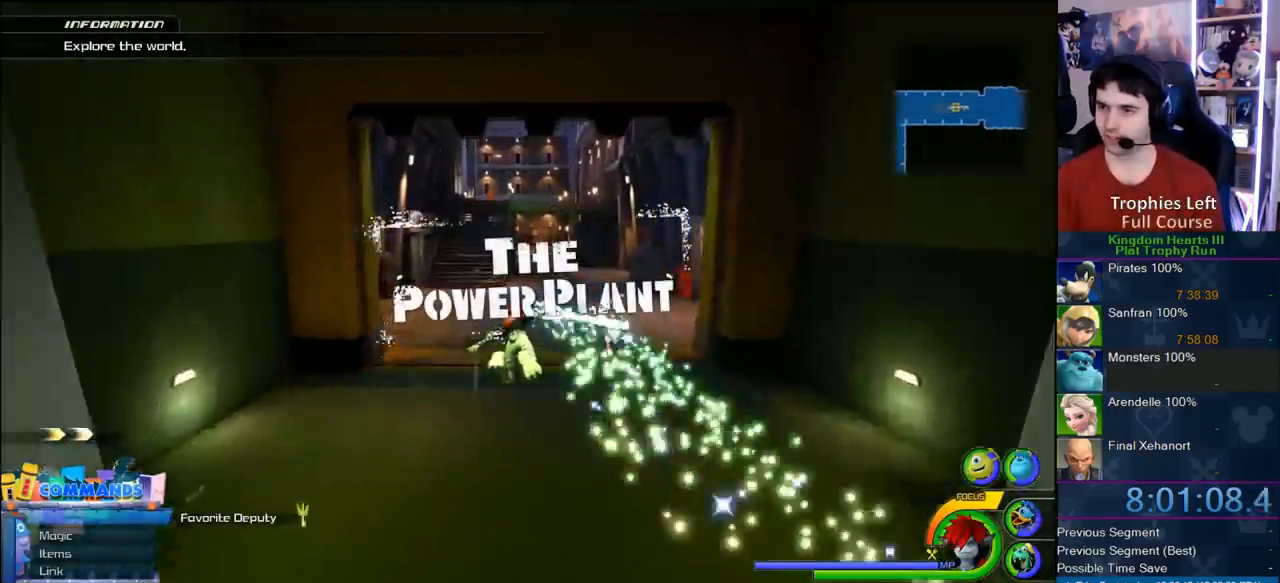
{"buttons": ["CROSS"], "left_stick": "up", "right_stick": "center", "button_events": []}
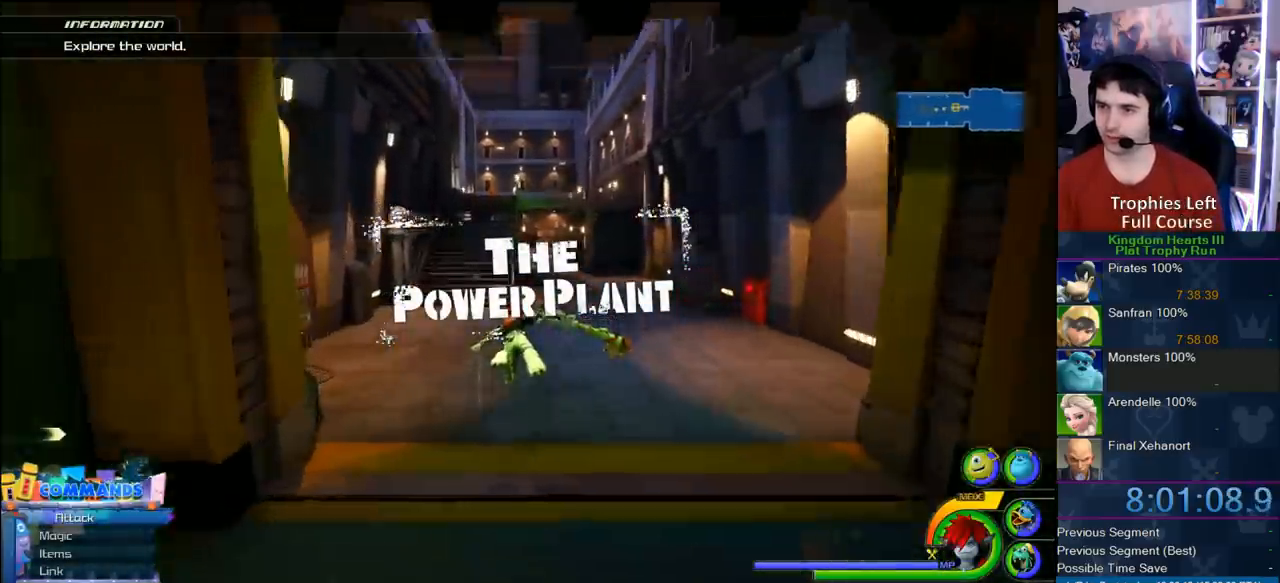
{"buttons": ["CROSS"], "left_stick": "up-right", "right_stick": "center", "button_events": []}
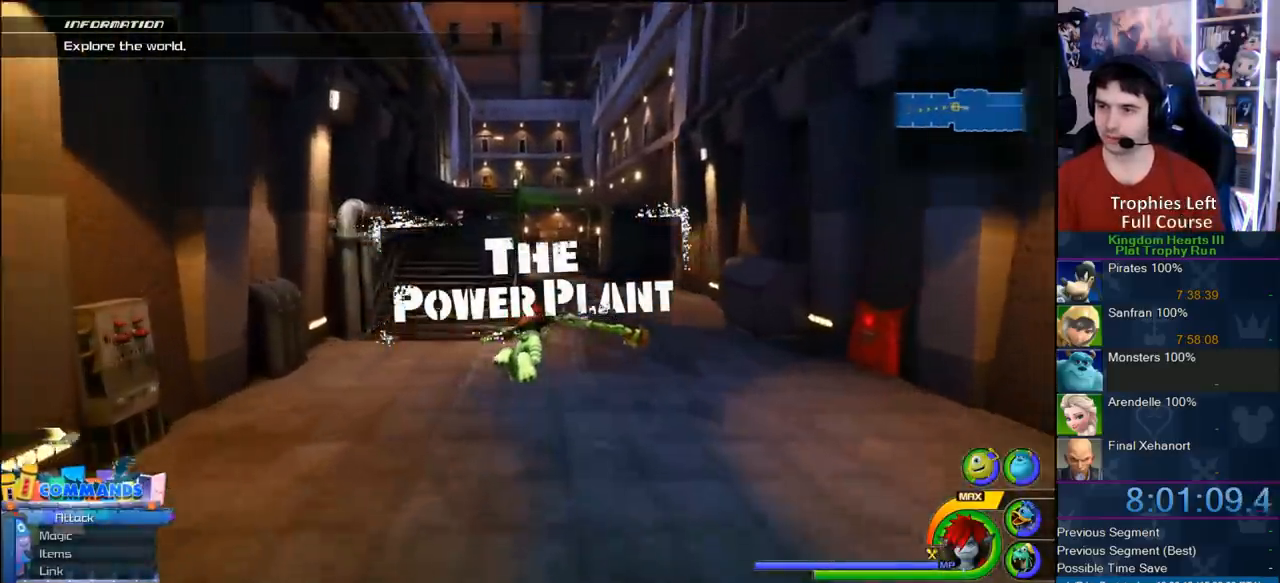
{"buttons": ["CROSS"], "left_stick": "up-right", "right_stick": "center", "button_events": []}
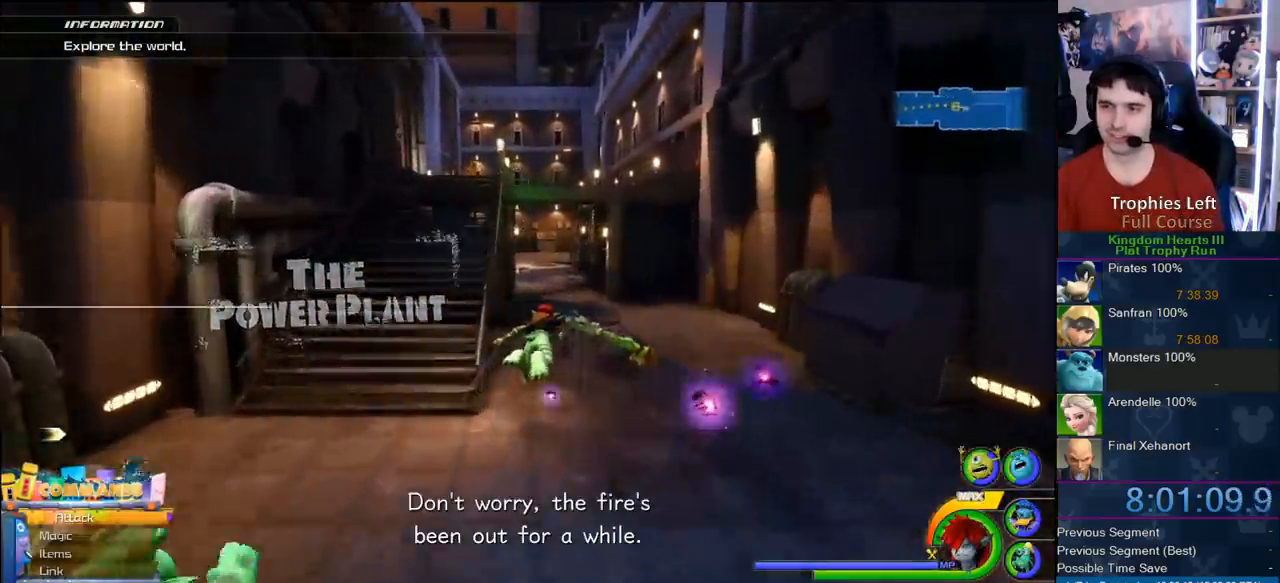
{"buttons": ["SQUARE", "L1"], "left_stick": "up-right", "right_stick": "center", "button_events": [[300, "CROSS", "up"], [300, "L1", "down"], [417, "SQUARE", "down"]]}
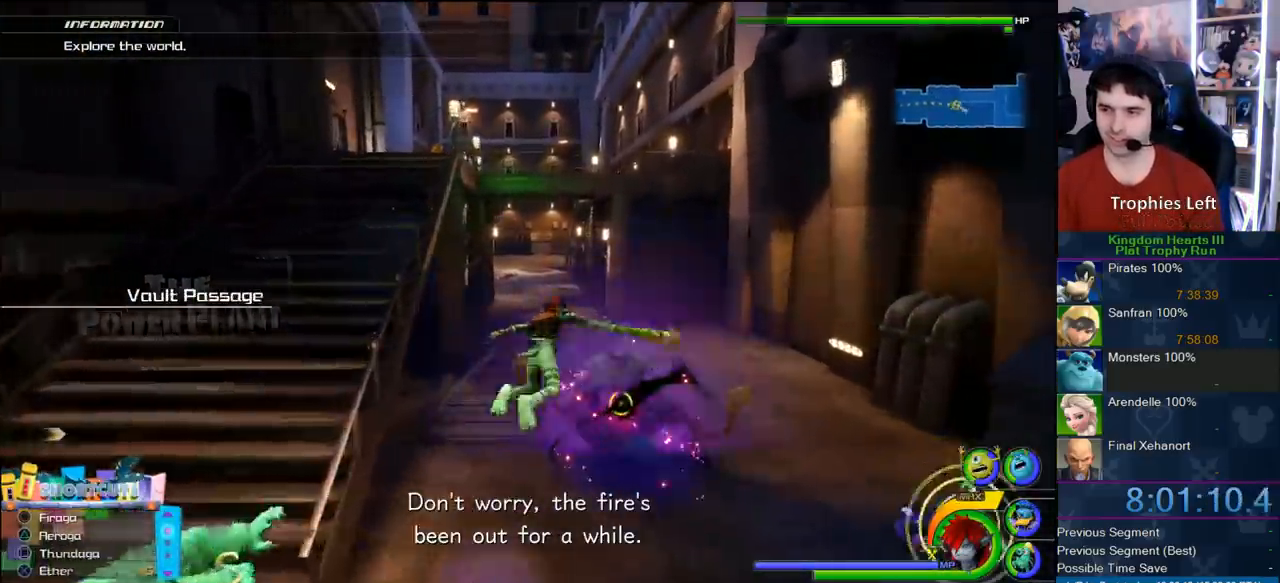
{"buttons": ["L1"], "left_stick": "up-left", "right_stick": "center", "button_events": [[50, "SQUARE", "up"]]}
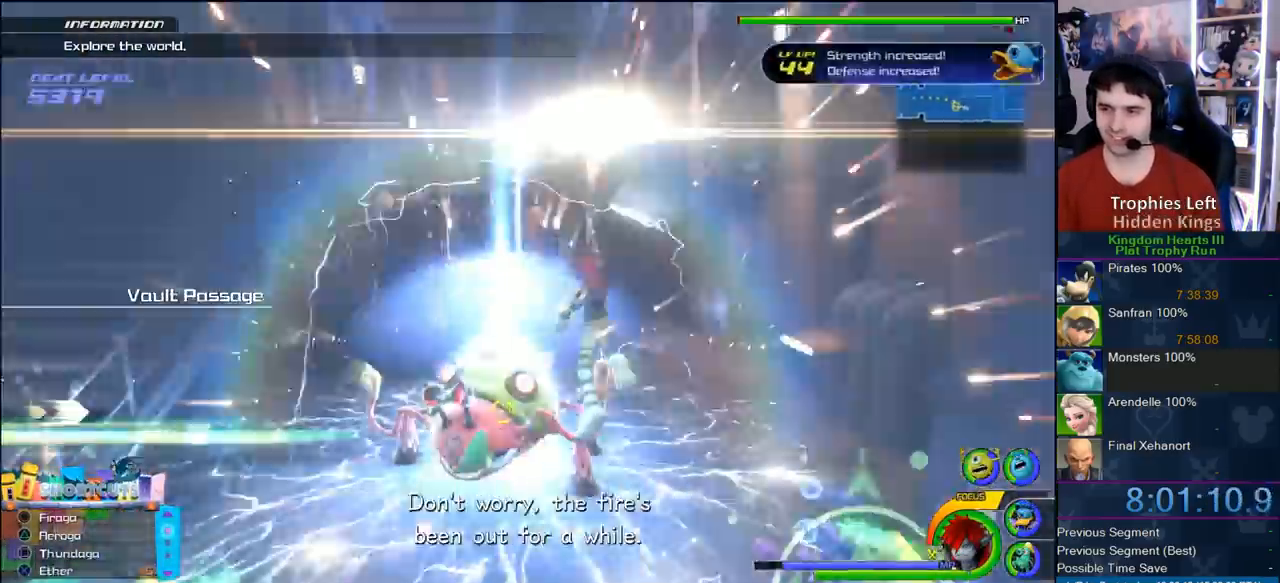
{"buttons": ["L1"], "left_stick": "left", "right_stick": "center", "button_events": [[383, "SQUARE", "down"], [500, "SQUARE", "up"]]}
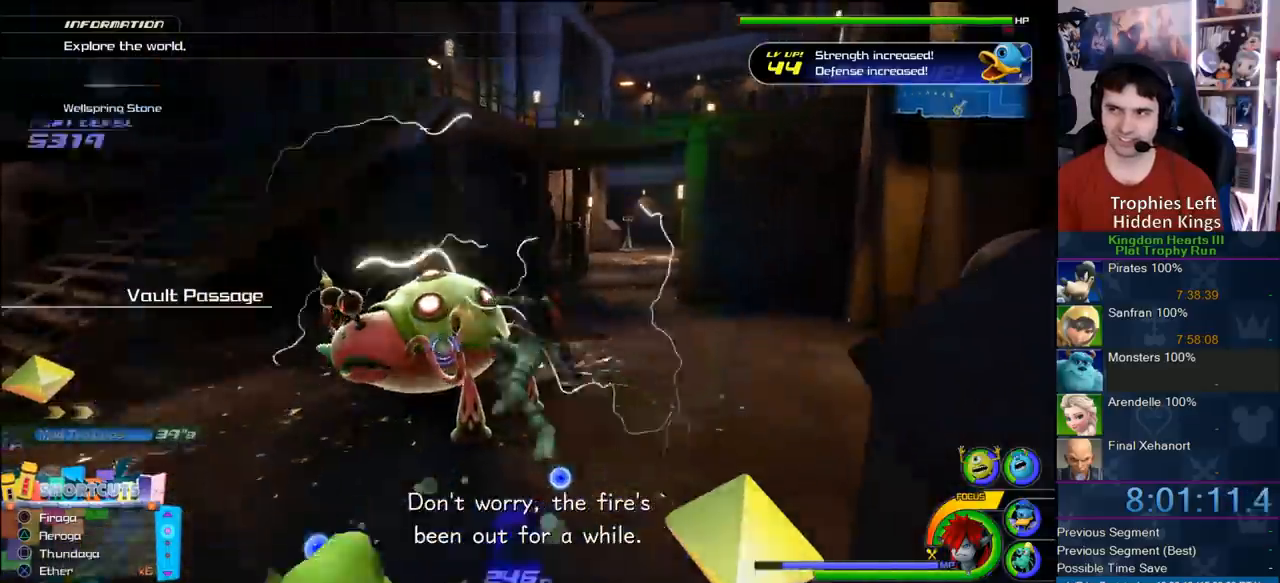
{"buttons": [], "left_stick": "center", "right_stick": "center", "button_events": [[117, "L1", "up"]]}
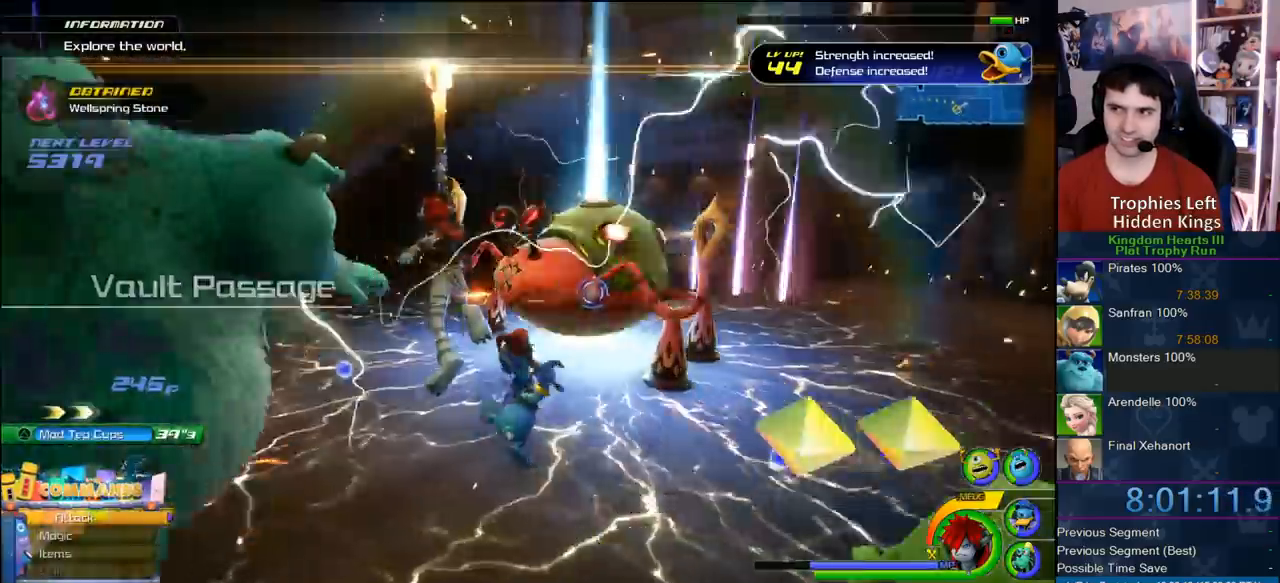
{"buttons": [], "left_stick": "right", "right_stick": "center", "button_events": [[150, "CIRCLE", "down"], [233, "CIRCLE", "up"], [300, "CIRCLE", "down"], [417, "CIRCLE", "up"]]}
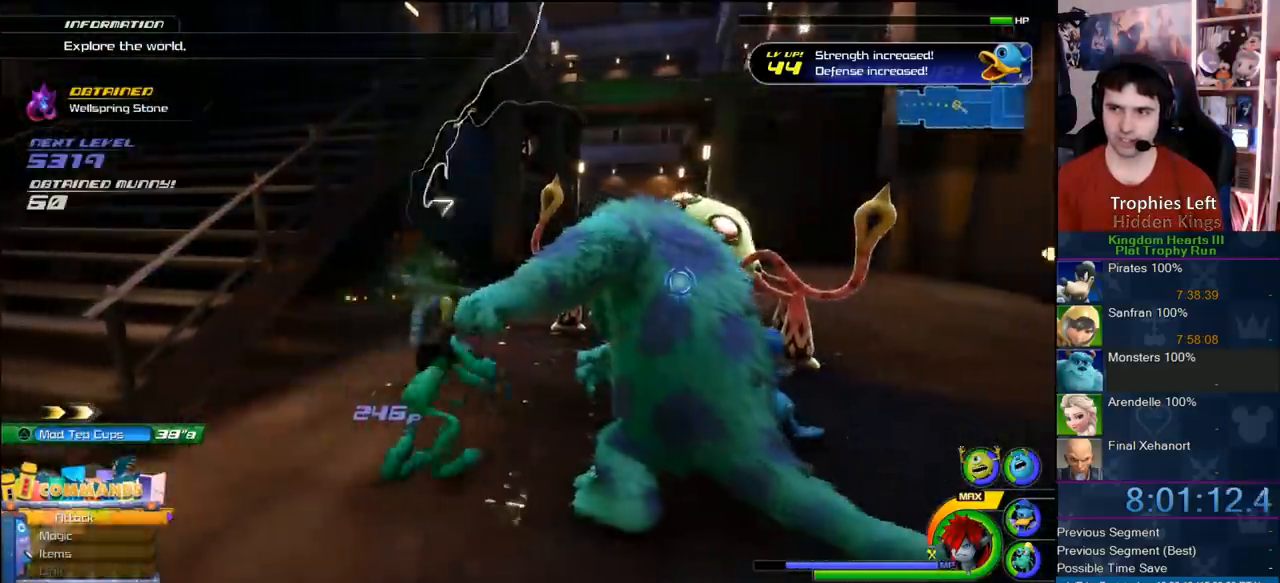
{"buttons": [], "left_stick": "center", "right_stick": "center", "button_events": []}
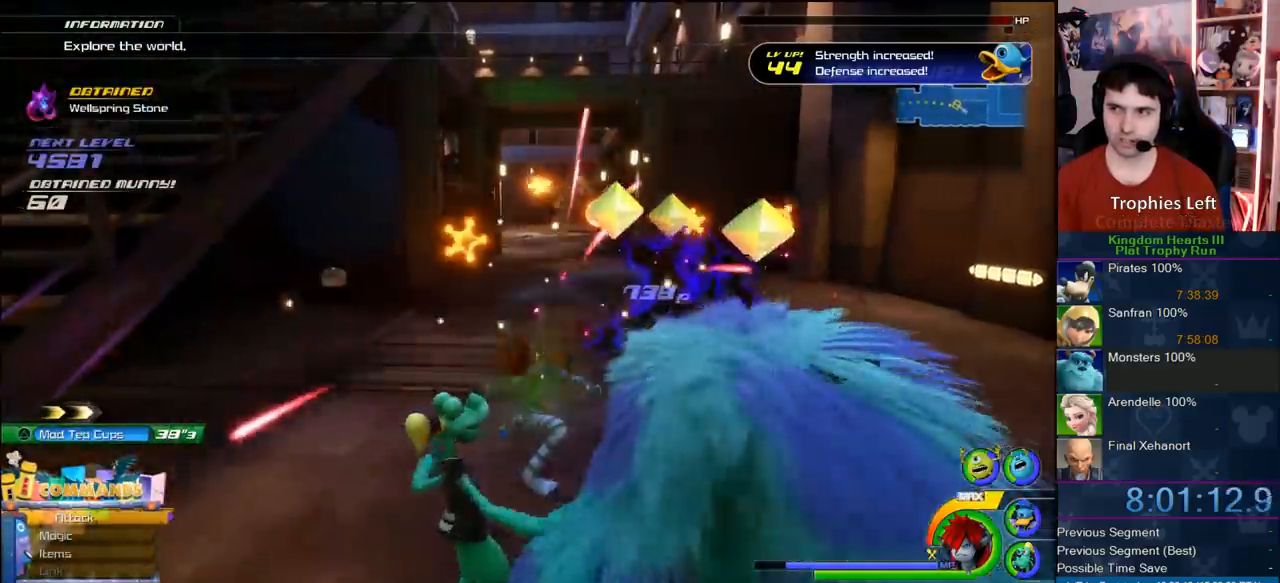
{"buttons": ["CROSS"], "left_stick": "up", "right_stick": "center", "button_events": [[433, "CROSS", "down"]]}
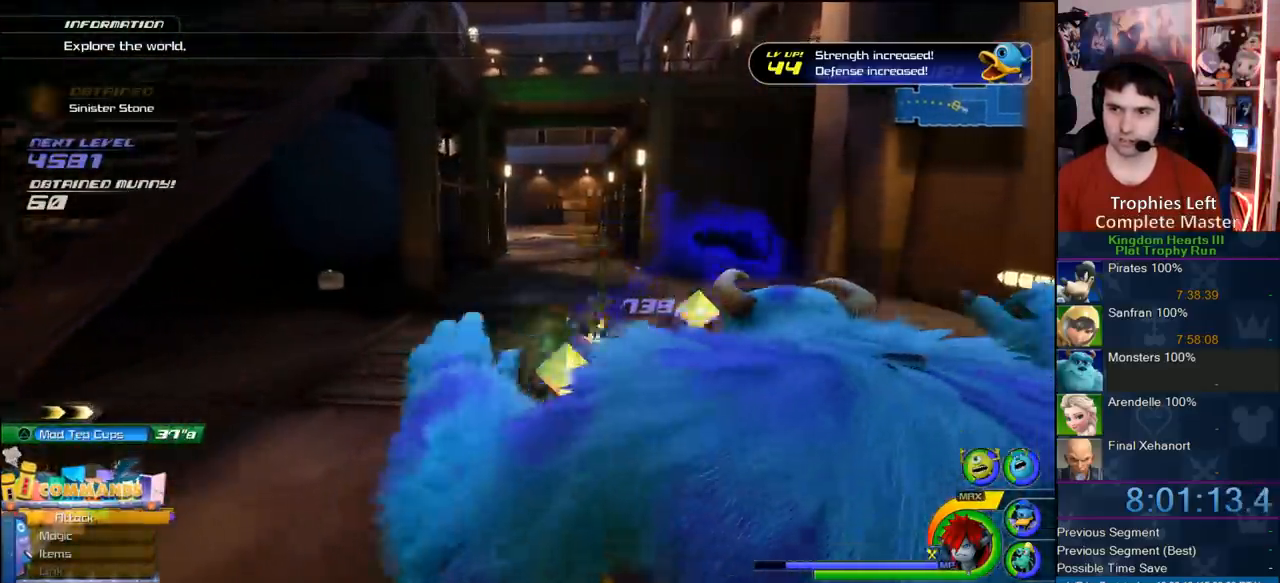
{"buttons": [], "left_stick": "up-left", "right_stick": "center", "button_events": [[17, "CROSS", "up"]]}
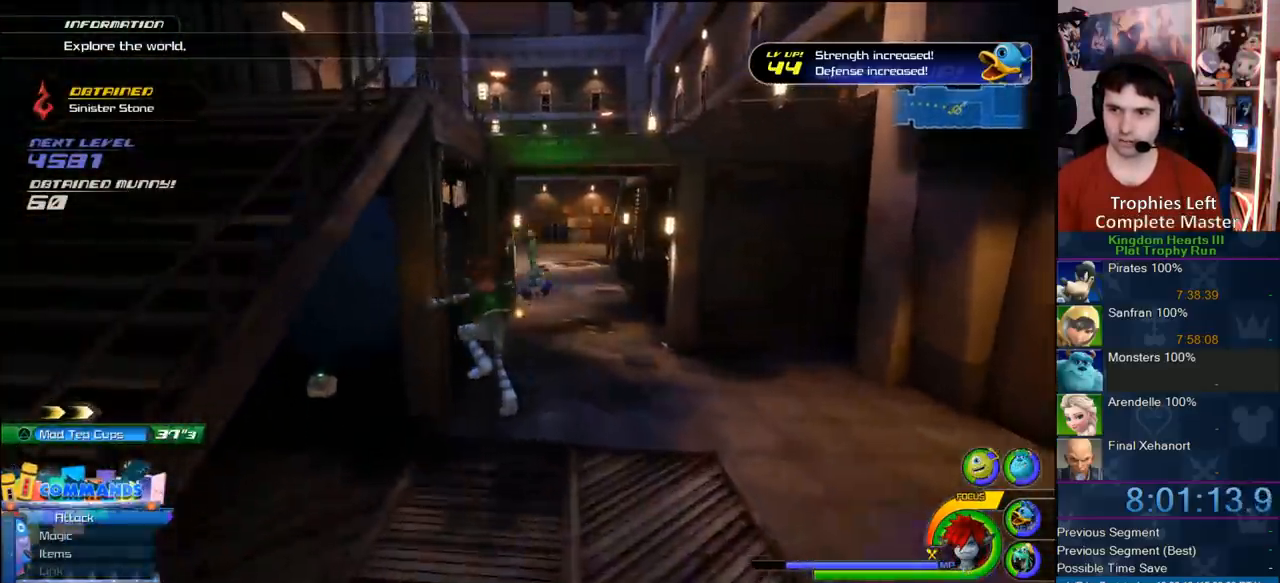
{"buttons": [], "left_stick": "up-left", "right_stick": "center", "button_events": []}
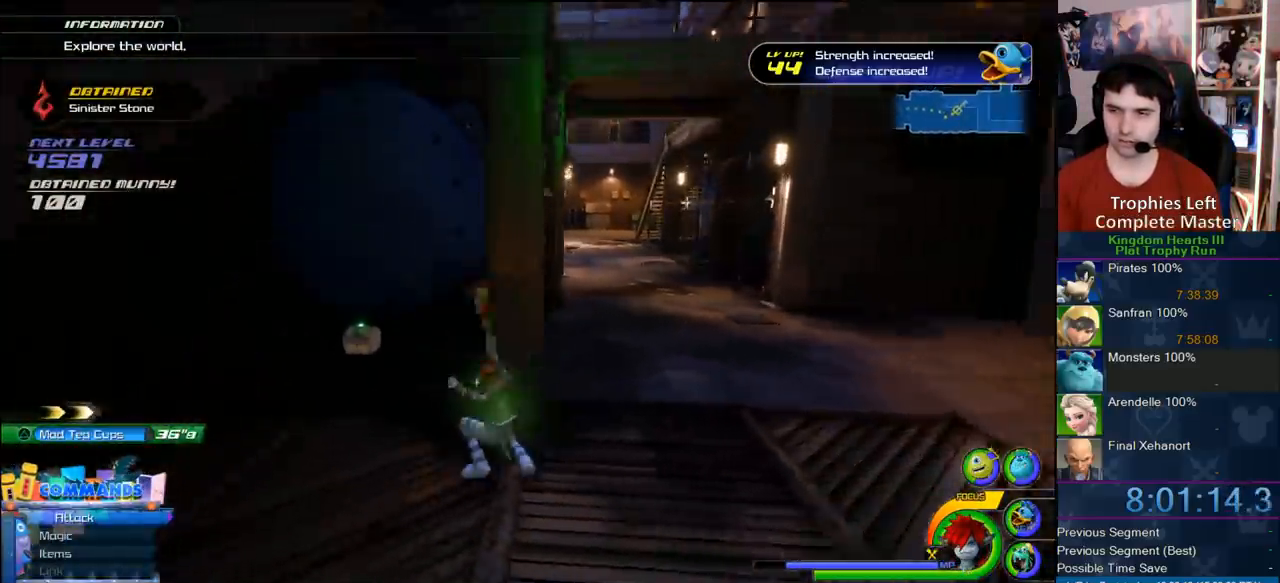
{"buttons": [], "left_stick": "up-left", "right_stick": "center", "button_events": []}
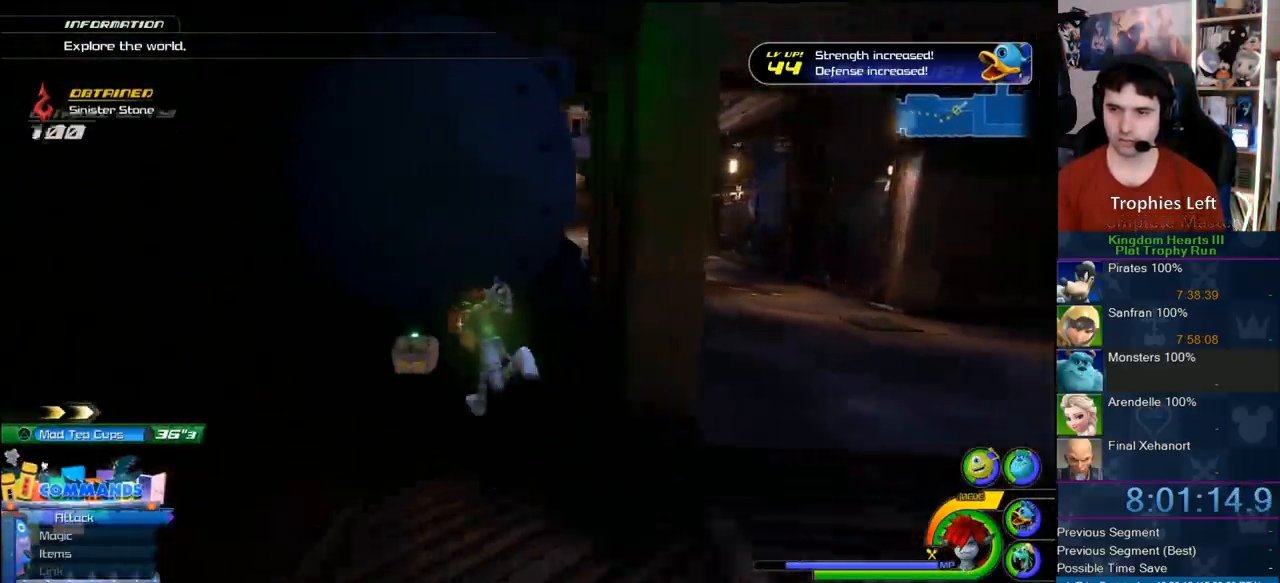
{"buttons": [], "left_stick": "down-right", "right_stick": "center", "button_events": [[117, "TRIANGLE", "down"], [183, "TRIANGLE", "up"]]}
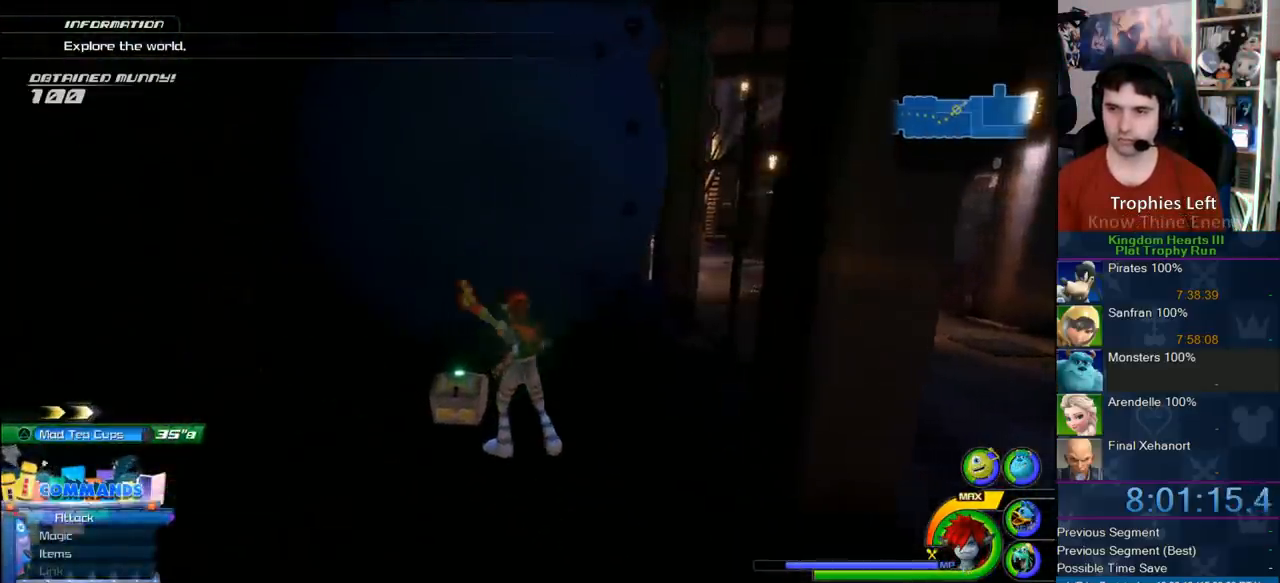
{"buttons": [], "left_stick": "down-right", "right_stick": "center", "button_events": []}
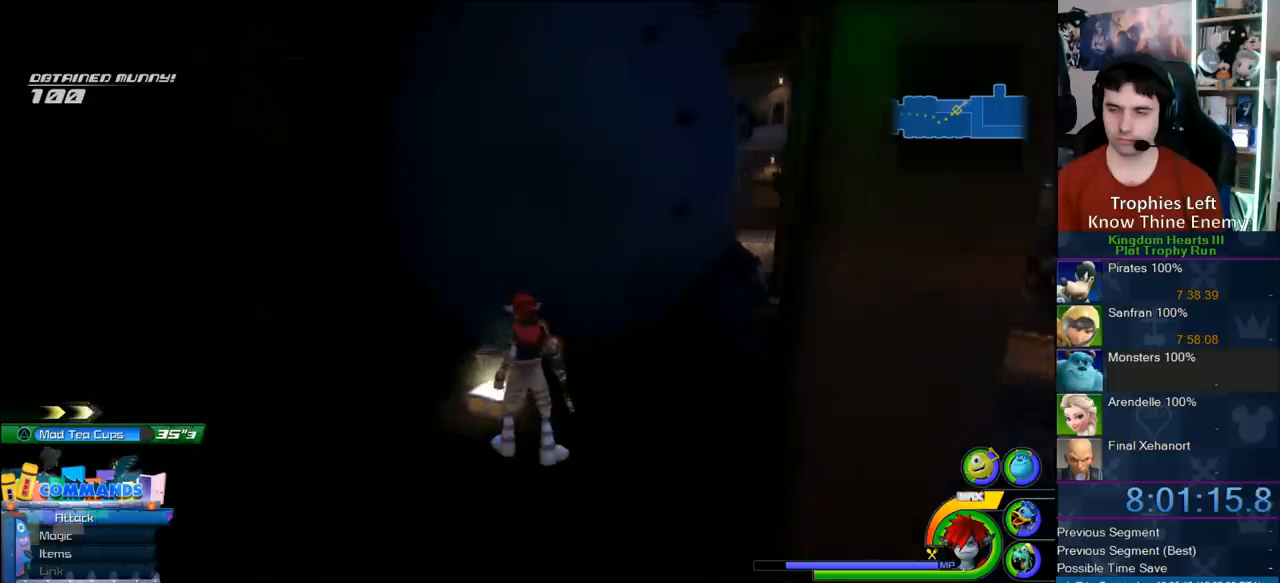
{"buttons": [], "left_stick": "down-right", "right_stick": "center", "button_events": [[67, "SQUARE", "down"], [150, "SQUARE", "up"], [217, "SQUARE", "down"], [350, "SQUARE", "up"]]}